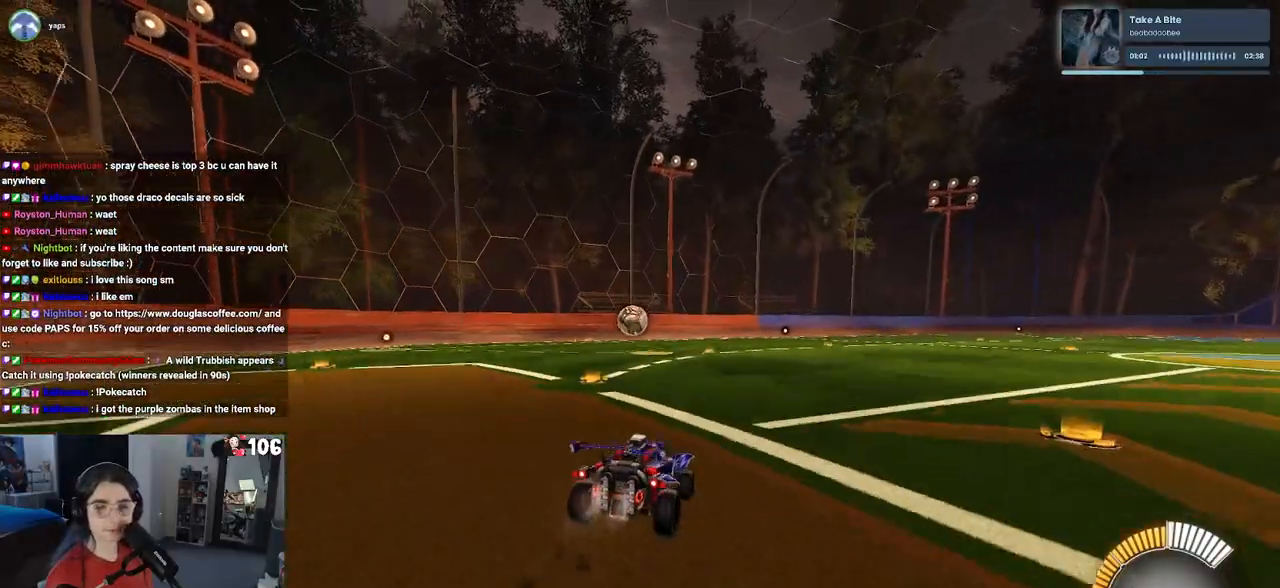
Gameplay with a controller (PlayStation layout); each line is a JSON object with the inputs held at the frame after it. "events" lists button and stick changes between this image and that frame as [ms after this image, input, new state], when the widget could be followed in between.
{"buttons": ["R1", "R2"], "left_stick": "up", "right_stick": "center", "events": [[467, "left_stick", "up"]]}
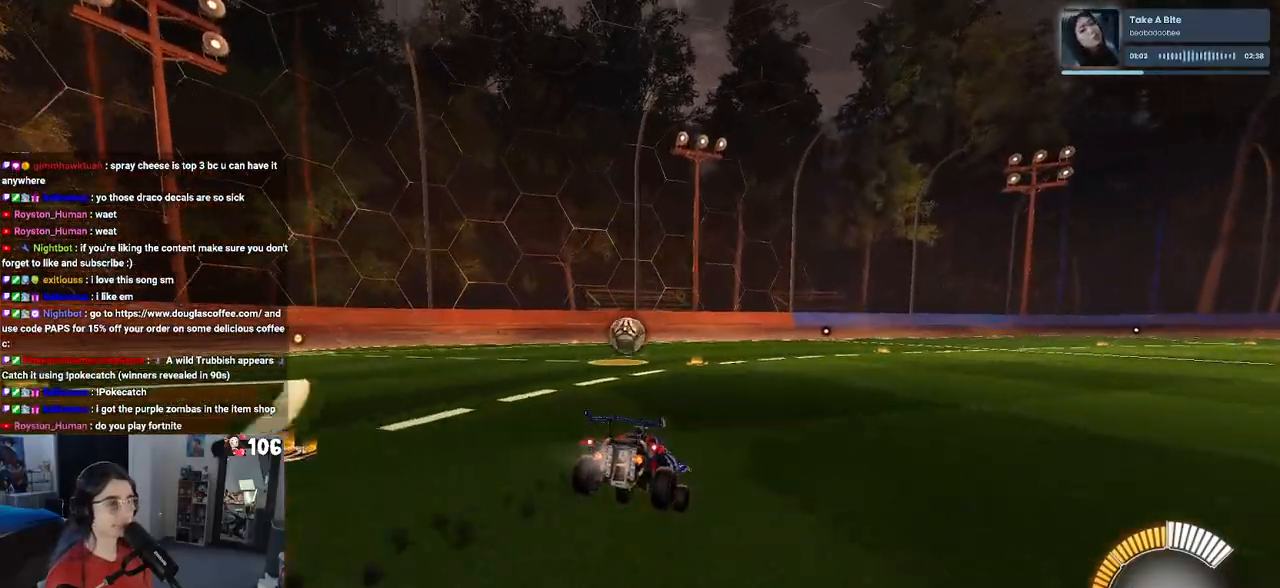
{"buttons": ["R2"], "left_stick": "down", "right_stick": "center", "events": [[33, "CROSS", "down"], [83, "left_stick", "down"], [100, "CROSS", "up"], [133, "R1", "up"]]}
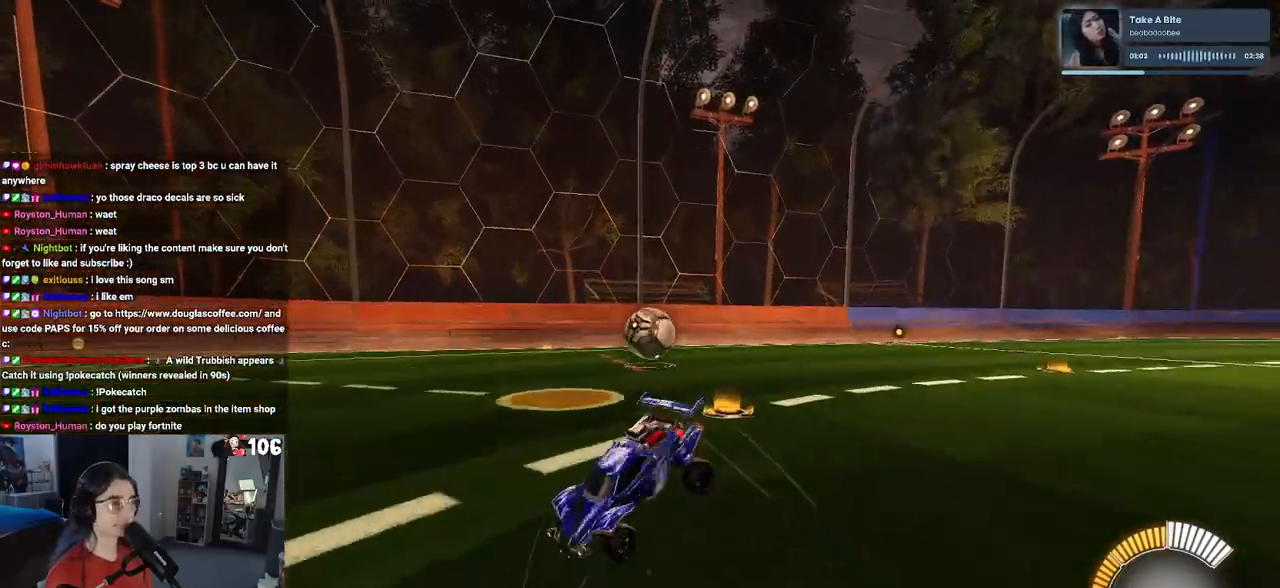
{"buttons": ["SQUARE", "R2"], "left_stick": "down", "right_stick": "center", "events": [[83, "SQUARE", "down"], [400, "CROSS", "down"], [483, "CROSS", "up"]]}
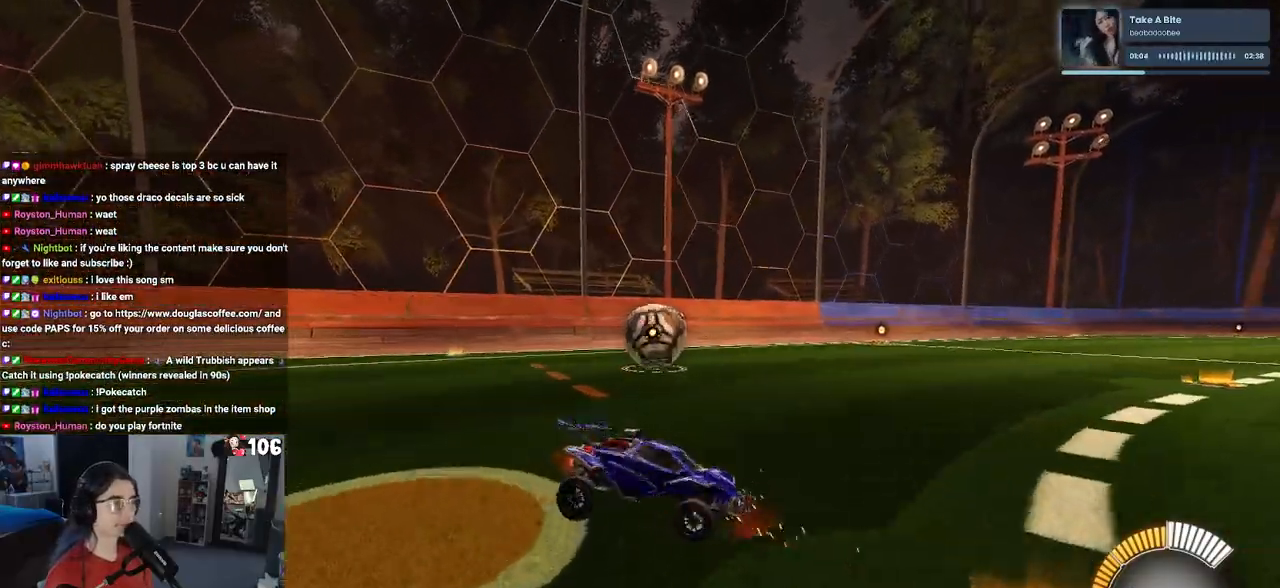
{"buttons": ["SQUARE", "R1", "R2"], "left_stick": "up", "right_stick": "center", "events": [[117, "CROSS", "down"], [217, "CROSS", "up"], [367, "R1", "down"], [400, "left_stick", "left"], [500, "left_stick", "up"]]}
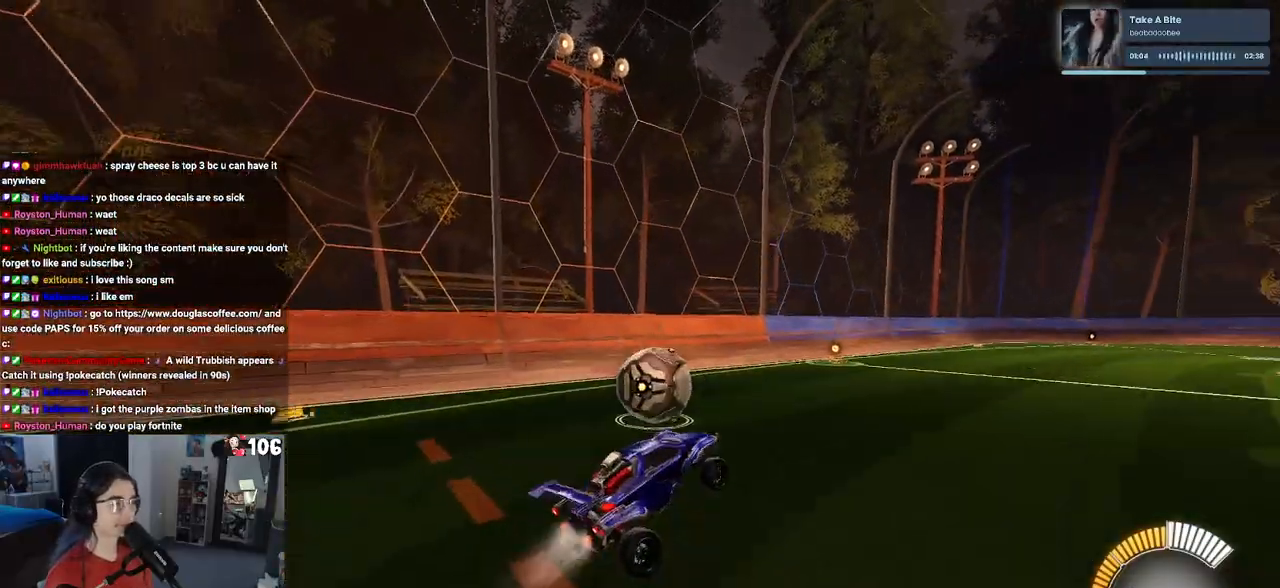
{"buttons": ["SQUARE", "R1", "R2"], "left_stick": "up-left", "right_stick": "center", "events": [[217, "left_stick", "center"], [500, "left_stick", "up-left"]]}
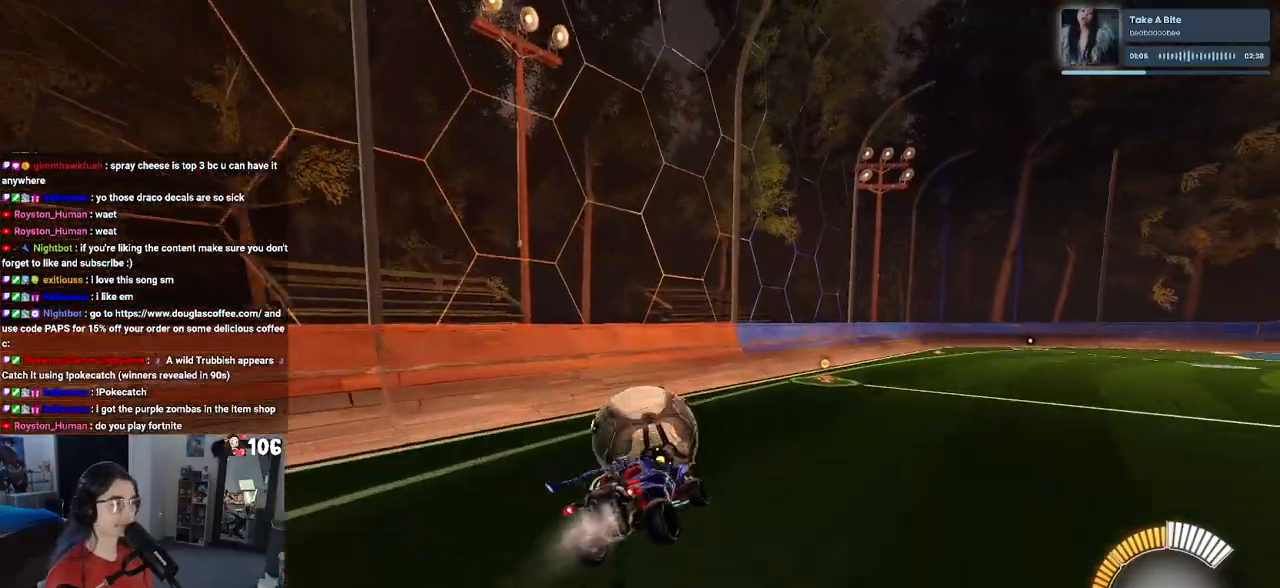
{"buttons": ["SQUARE", "R1", "R2"], "left_stick": "down", "right_stick": "center", "events": [[50, "CROSS", "down"], [133, "left_stick", "down"], [150, "CROSS", "up"], [350, "left_stick", "center"], [467, "left_stick", "down"]]}
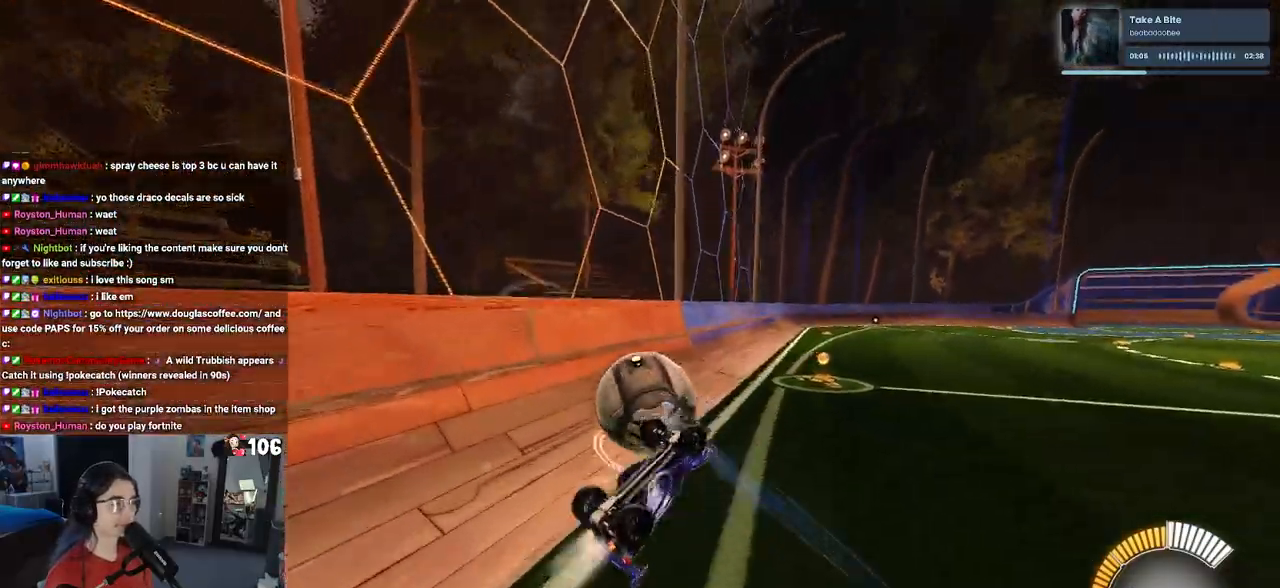
{"buttons": ["R2"], "left_stick": "center", "right_stick": "center", "events": [[167, "SQUARE", "up"], [183, "left_stick", "center"], [400, "R1", "up"]]}
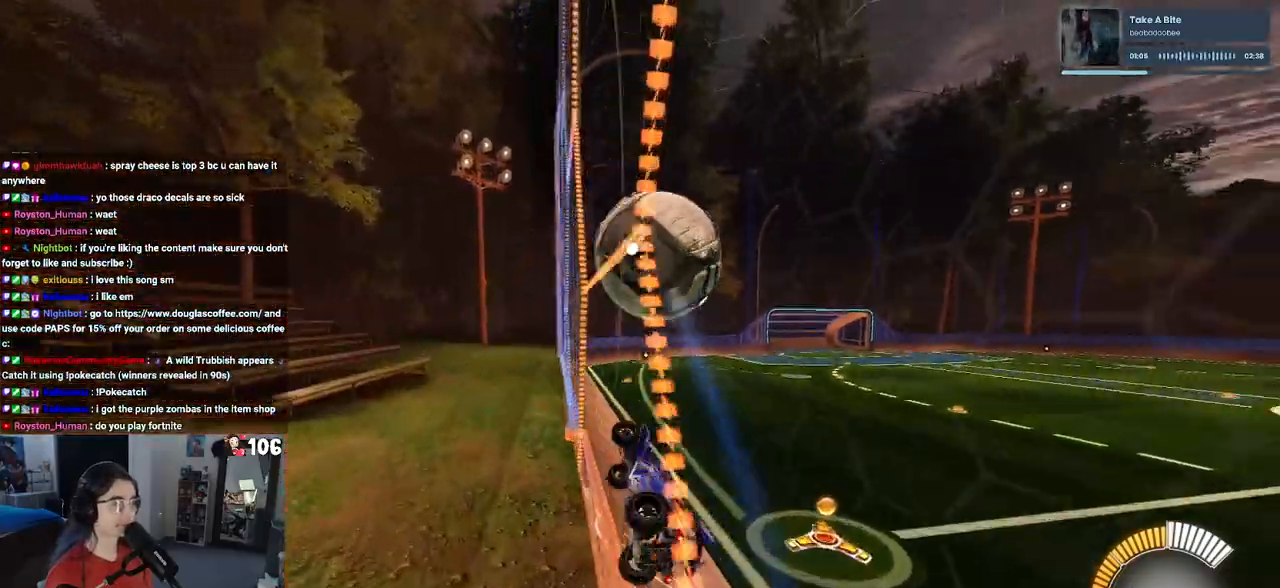
{"buttons": ["R1", "R2"], "left_stick": "left", "right_stick": "center", "events": [[267, "R1", "down"], [500, "left_stick", "left"]]}
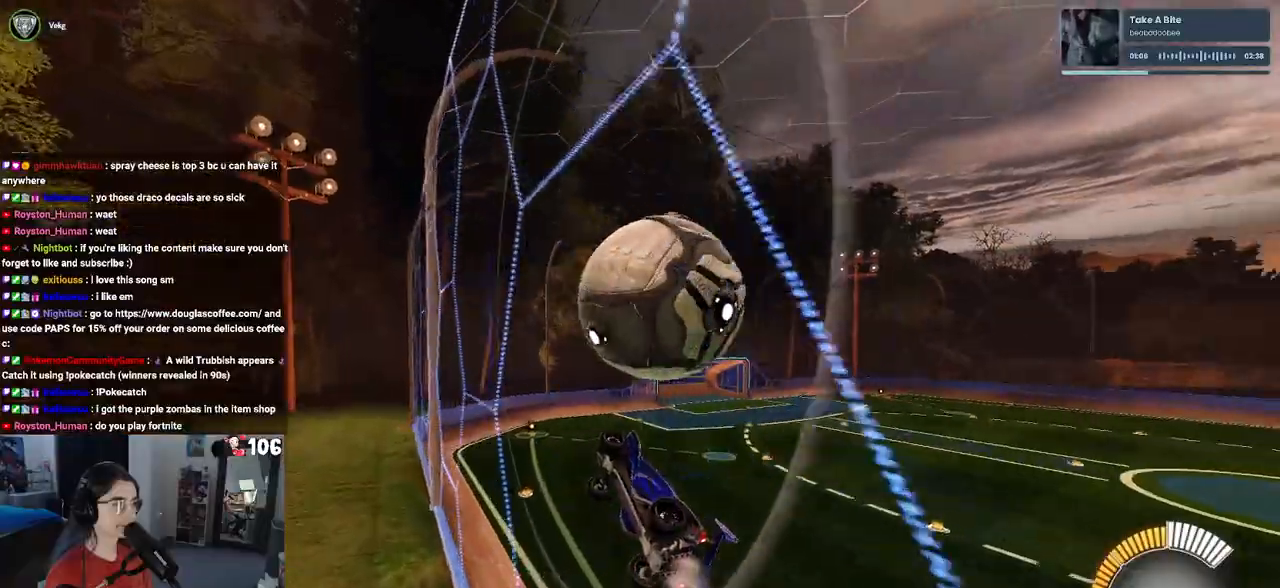
{"buttons": ["L1", "R2"], "left_stick": "down-right", "right_stick": "center", "events": [[67, "R1", "up"], [150, "left_stick", "down"], [167, "CROSS", "down"], [183, "L1", "down"], [200, "left_stick", "down-right"], [300, "CROSS", "up"]]}
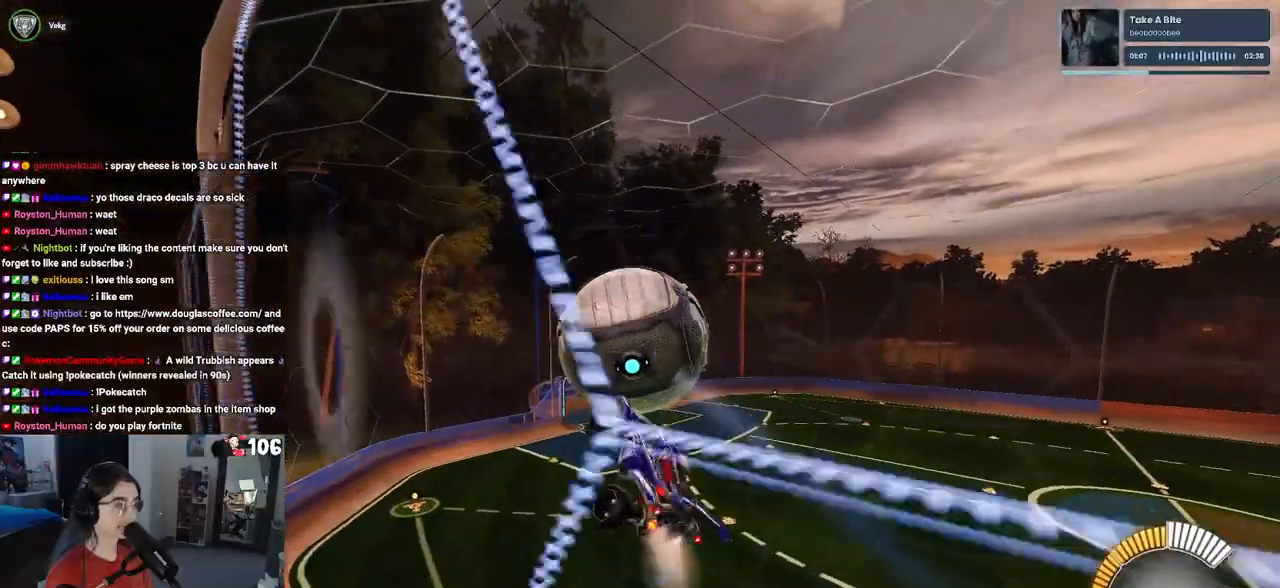
{"buttons": ["R2"], "left_stick": "down", "right_stick": "center", "events": [[17, "R1", "down"], [100, "L1", "up"], [117, "left_stick", "center"], [167, "left_stick", "up"], [283, "CROSS", "down"], [317, "left_stick", "center"], [367, "CROSS", "up"], [367, "left_stick", "down"], [400, "R1", "up"]]}
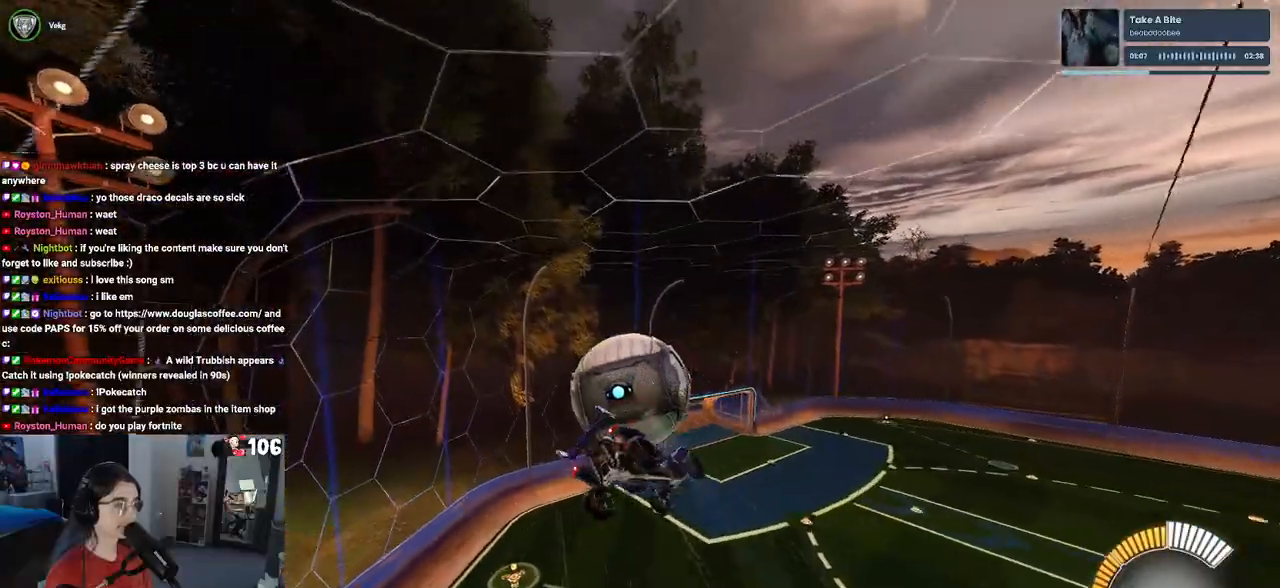
{"buttons": ["L1", "R1", "R2"], "left_stick": "down-right", "right_stick": "center", "events": [[233, "left_stick", "center"], [383, "R1", "down"], [417, "L1", "down"], [433, "left_stick", "down-right"]]}
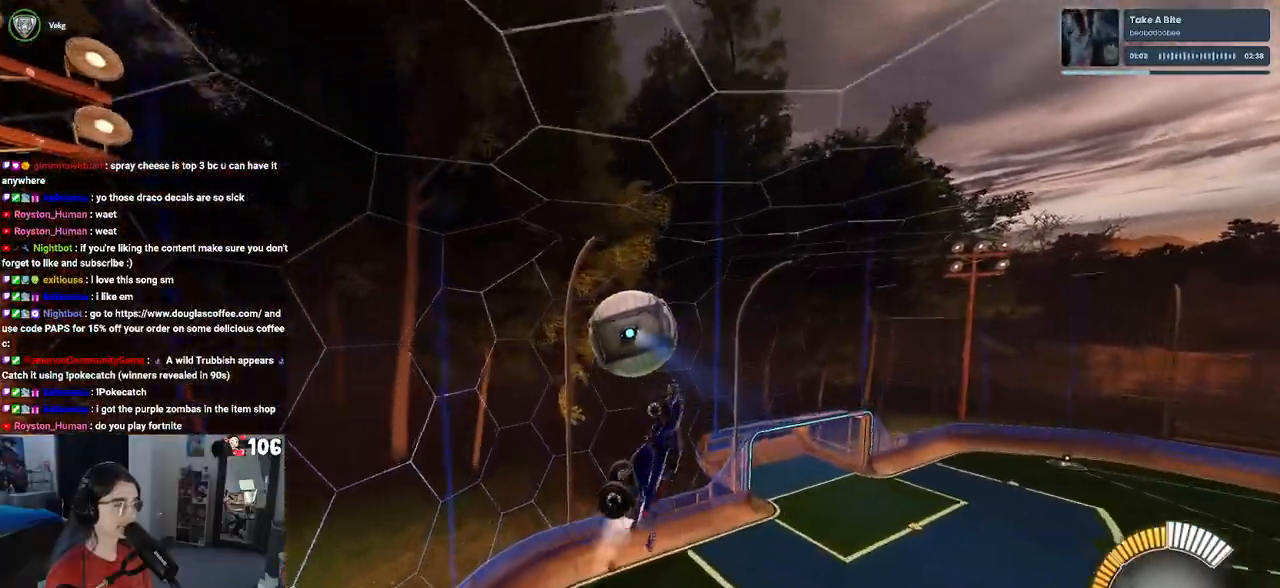
{"buttons": ["SQUARE", "R1", "R2"], "left_stick": "down-right", "right_stick": "center", "events": [[67, "R1", "up"], [117, "left_stick", "right"], [217, "left_stick", "up-right"], [233, "L1", "up"], [317, "SQUARE", "down"], [333, "R1", "down"], [400, "left_stick", "down-right"]]}
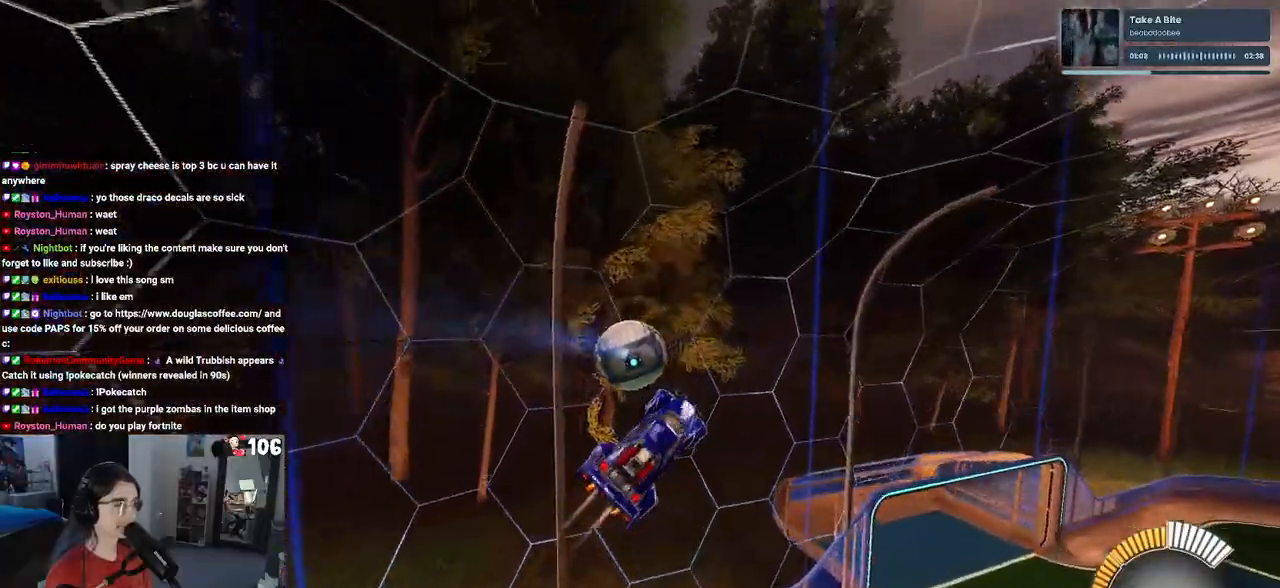
{"buttons": ["R2"], "left_stick": "center", "right_stick": "center", "events": [[50, "R1", "up"], [83, "SQUARE", "up"], [167, "left_stick", "center"]]}
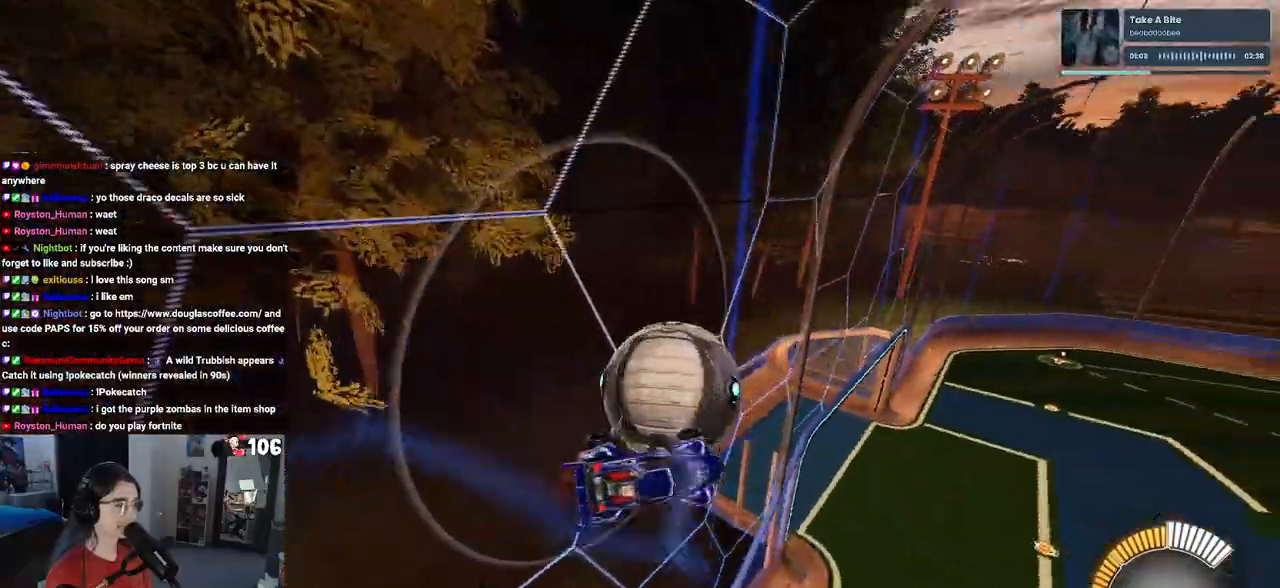
{"buttons": [], "left_stick": "center", "right_stick": "center", "events": [[117, "R2", "up"], [383, "START", "down"], [500, "START", "up"]]}
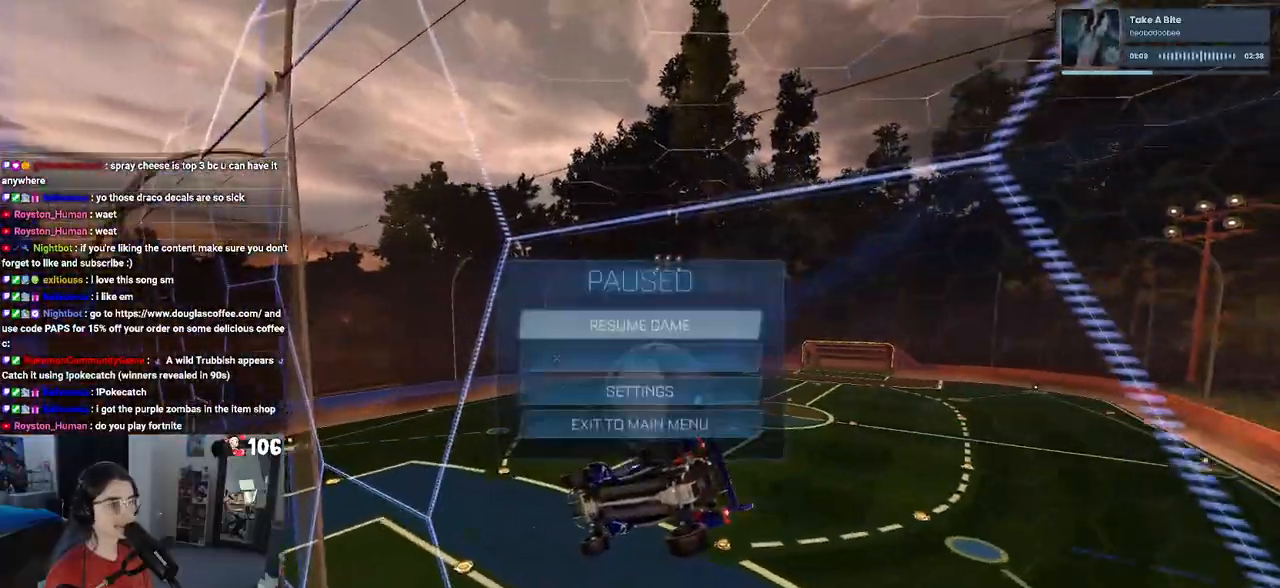
{"buttons": ["CIRCLE"], "left_stick": "center", "right_stick": "center", "events": [[17, "DPAD_DOWN", "down"], [117, "DPAD_DOWN", "up"], [150, "DPAD_DOWN", "down"], [250, "DPAD_DOWN", "up"], [267, "CROSS", "down"], [333, "CROSS", "up"], [483, "CIRCLE", "down"]]}
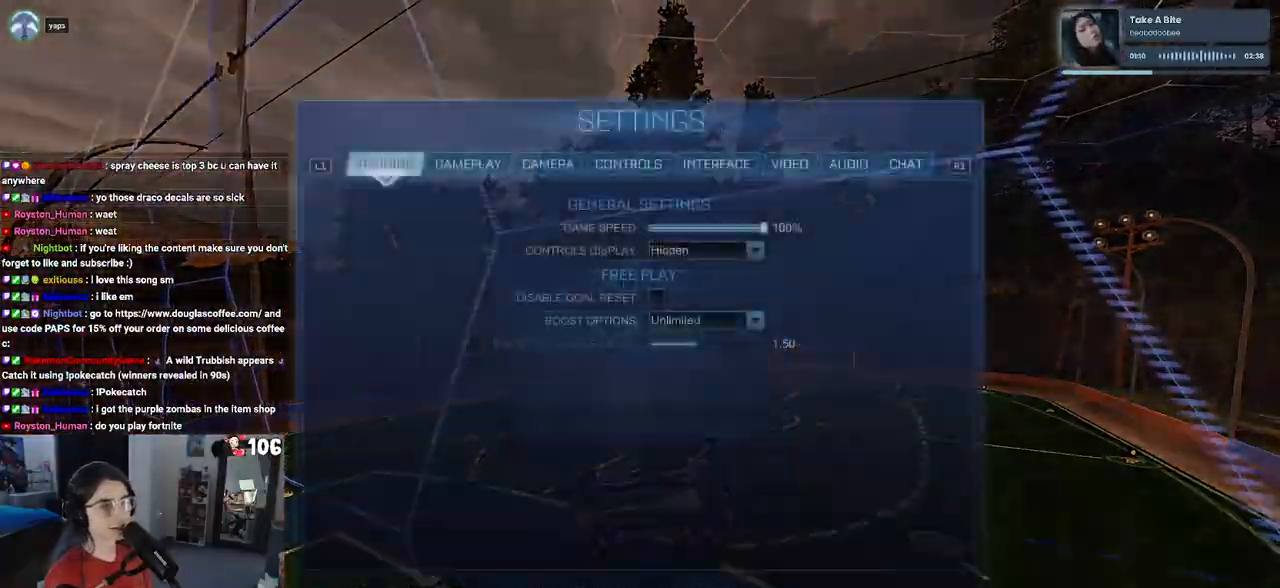
{"buttons": ["CROSS", "DPAD_UP"], "left_stick": "center", "right_stick": "center", "events": [[100, "CIRCLE", "up"], [400, "DPAD_UP", "down"], [500, "CROSS", "down"]]}
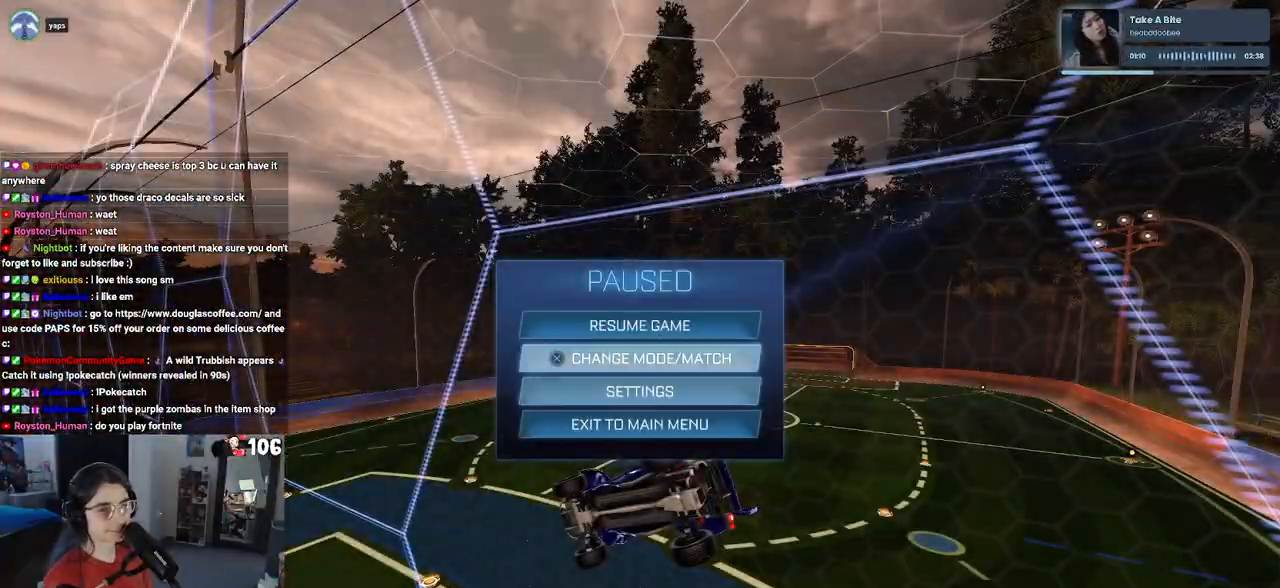
{"buttons": [], "left_stick": "center", "right_stick": "center", "events": [[17, "DPAD_UP", "up"], [83, "CROSS", "up"], [417, "DPAD_UP", "down"], [500, "DPAD_UP", "up"]]}
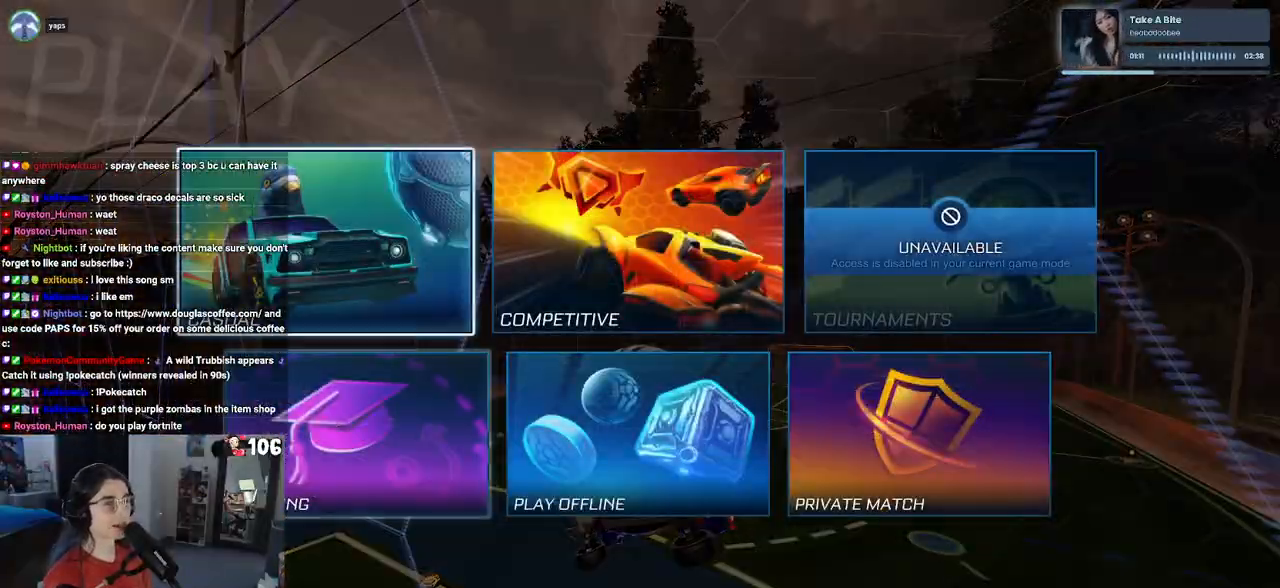
{"buttons": [], "left_stick": "center", "right_stick": "center", "events": [[117, "DPAD_RIGHT", "down"], [250, "CROSS", "down"], [250, "DPAD_RIGHT", "up"], [300, "CROSS", "up"]]}
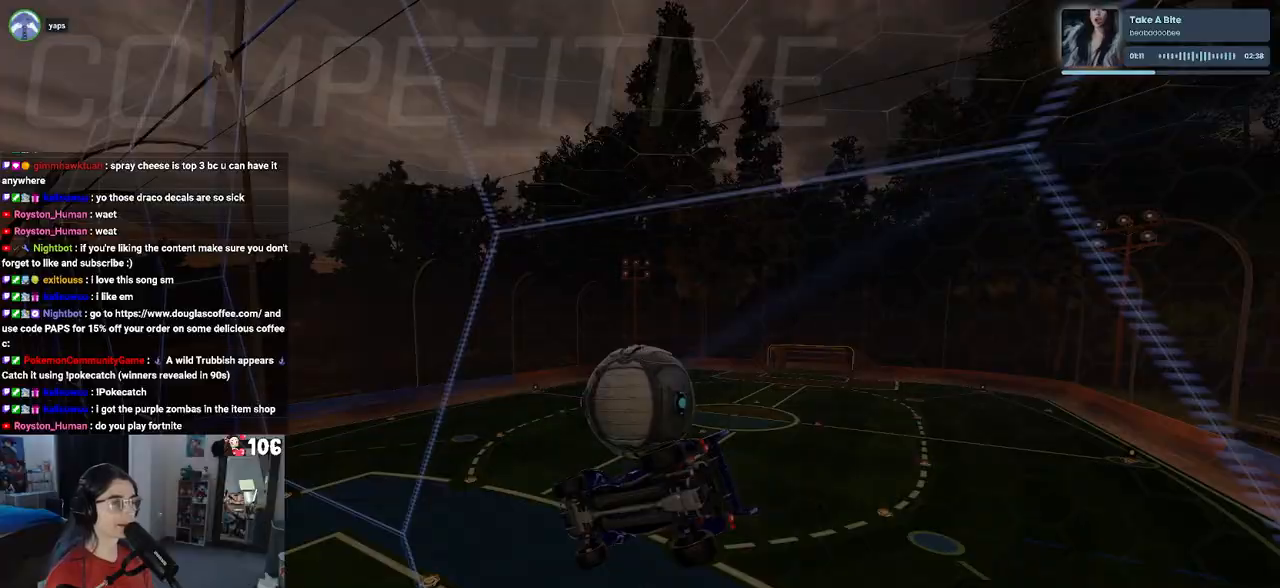
{"buttons": ["CROSS"], "left_stick": "center", "right_stick": "center", "events": [[500, "CROSS", "down"]]}
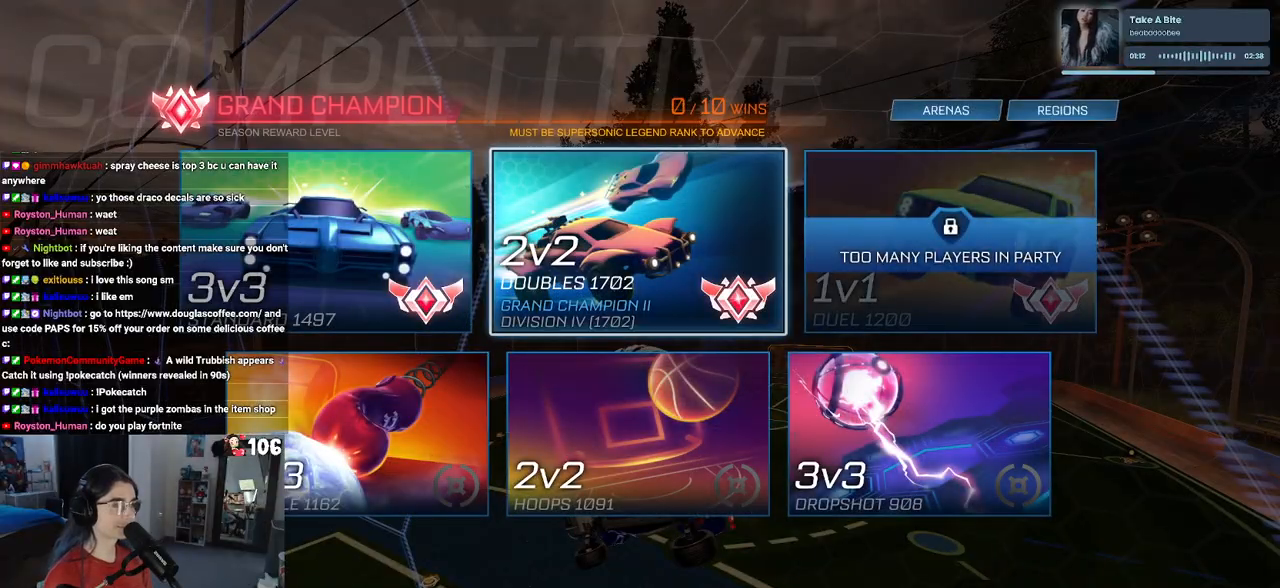
{"buttons": [], "left_stick": "center", "right_stick": "center", "events": [[83, "CROSS", "up"]]}
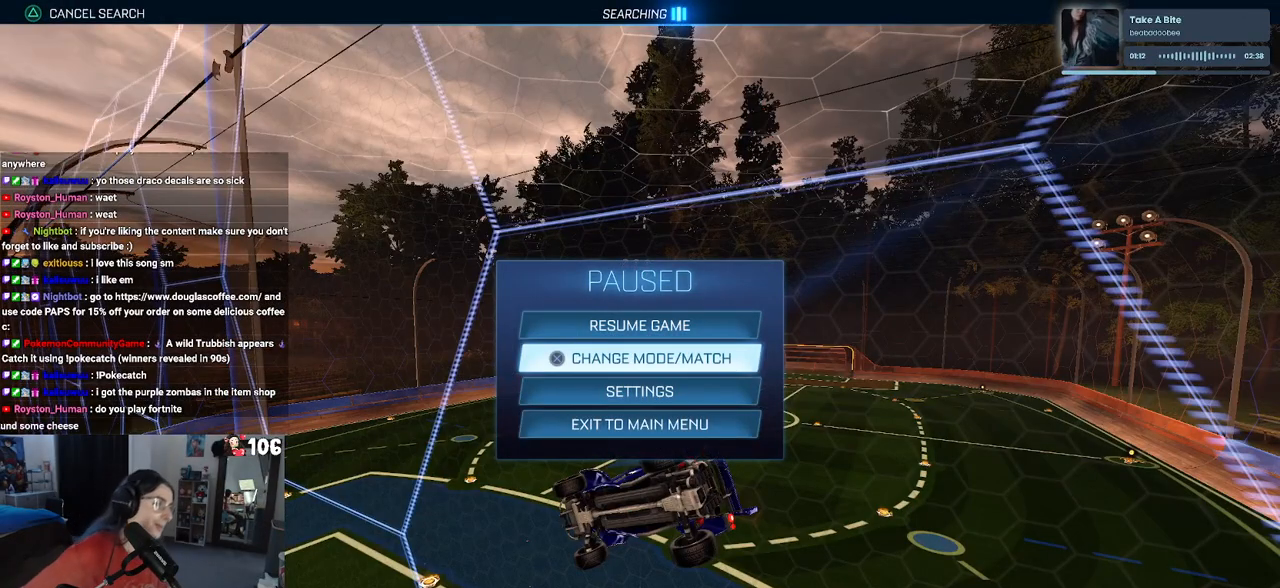
{"buttons": [], "left_stick": "center", "right_stick": "center", "events": []}
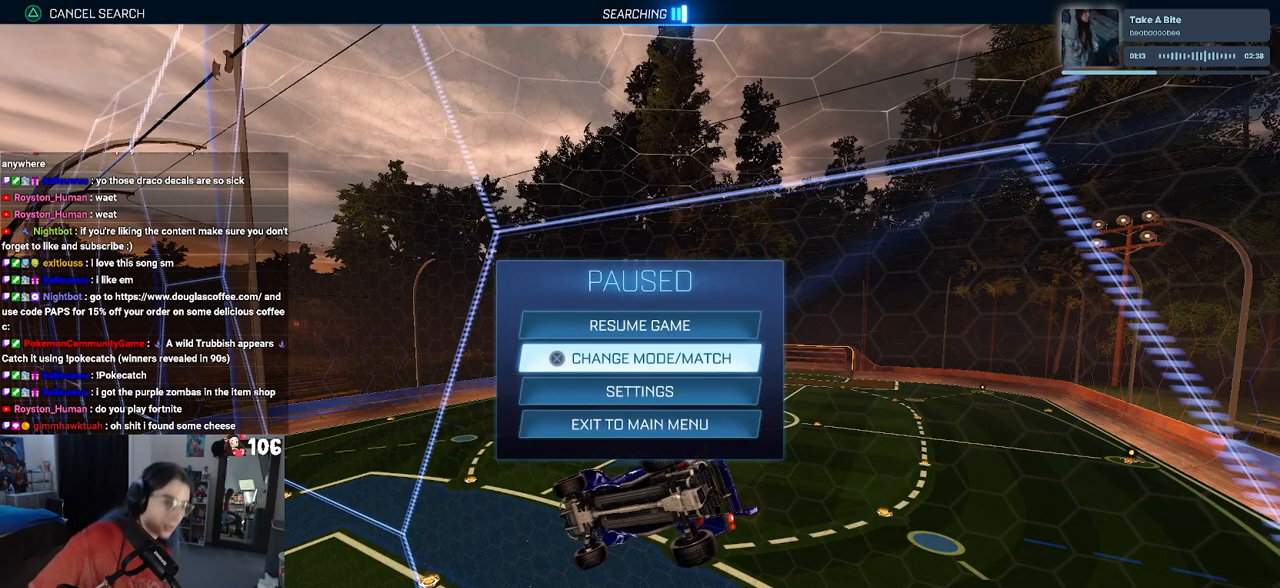
{"buttons": [], "left_stick": "center", "right_stick": "center", "events": []}
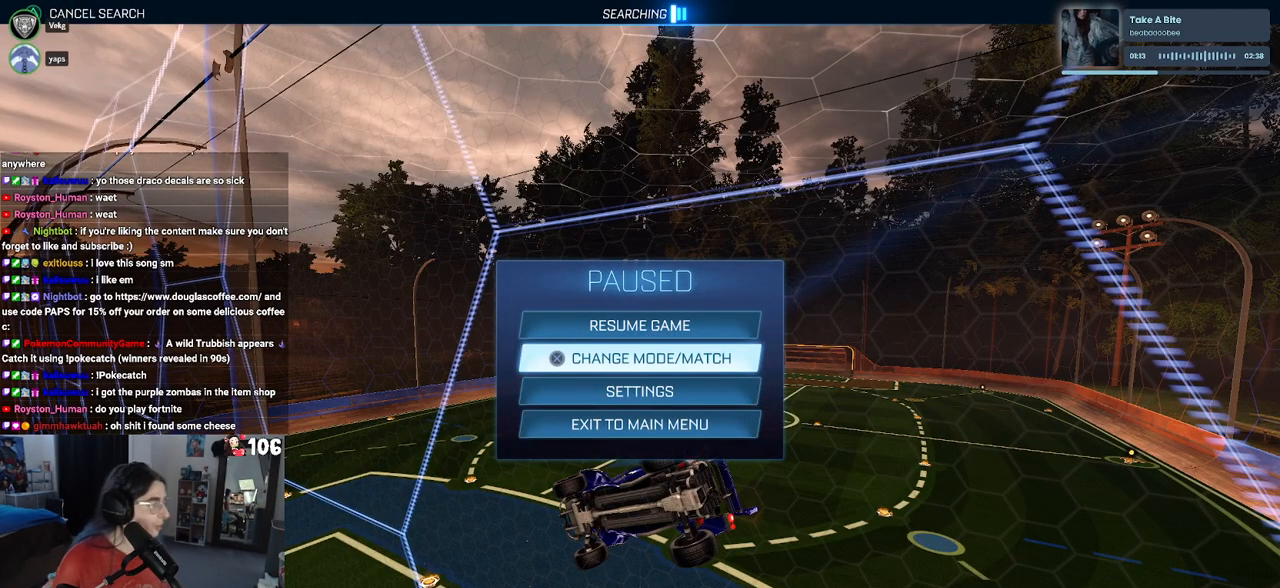
{"buttons": [], "left_stick": "center", "right_stick": "center", "events": []}
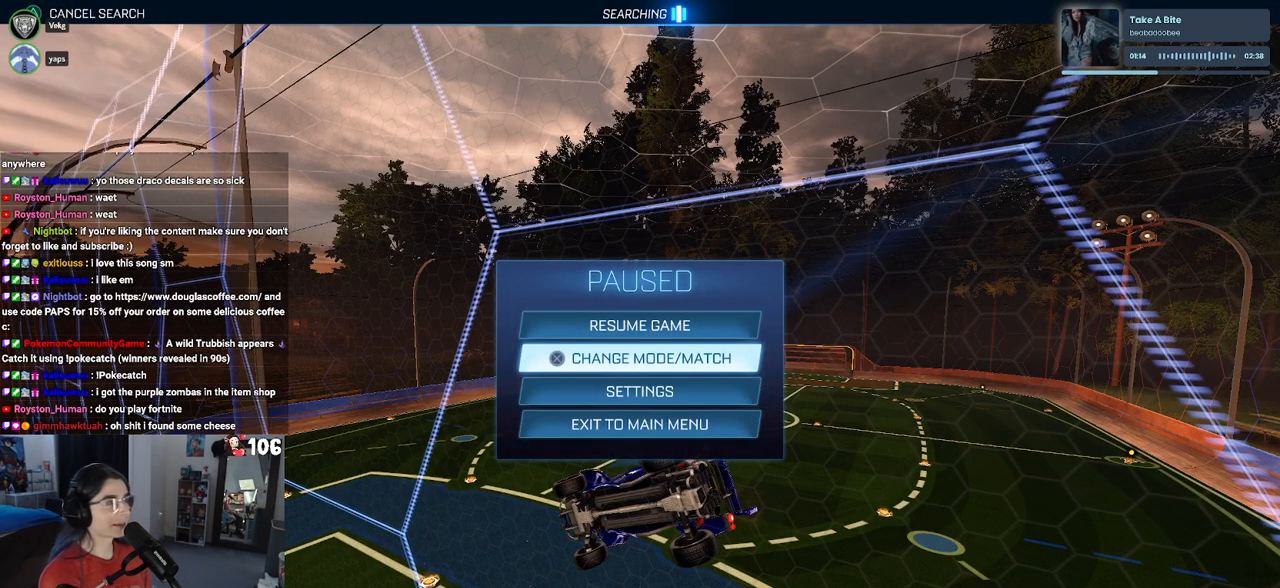
{"buttons": [], "left_stick": "center", "right_stick": "center", "events": []}
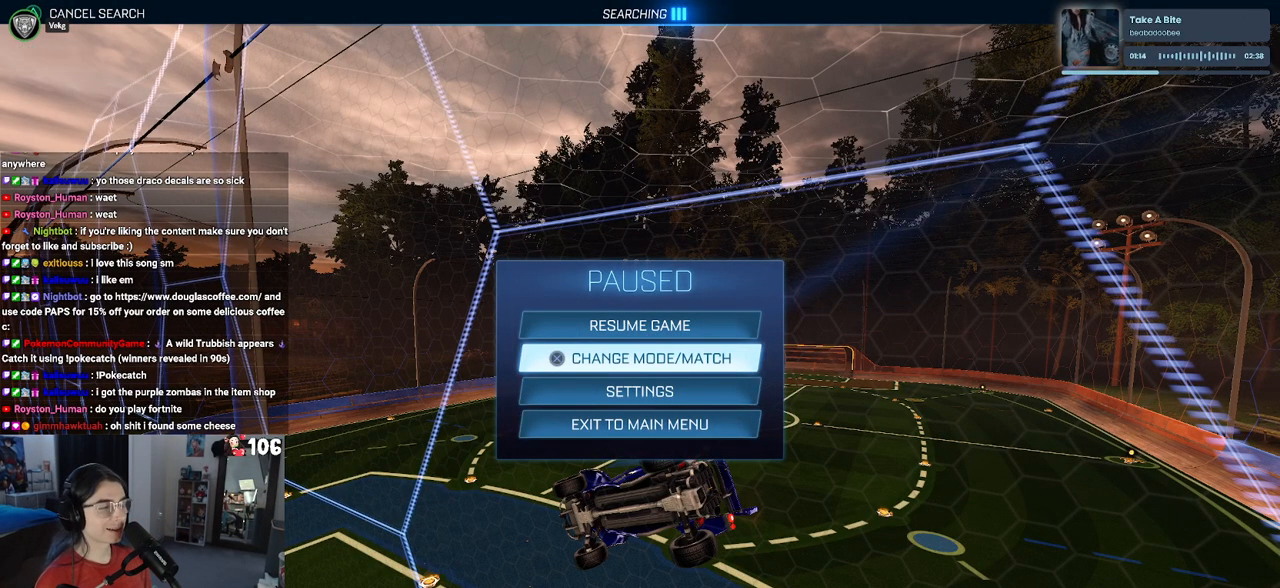
{"buttons": [], "left_stick": "center", "right_stick": "center", "events": []}
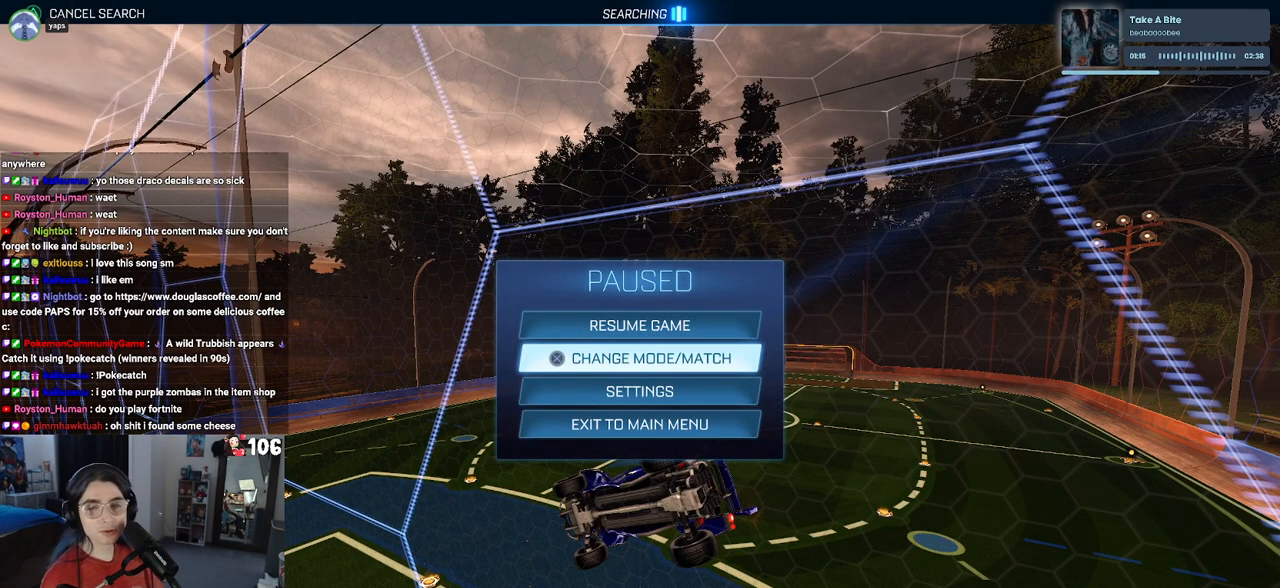
{"buttons": [], "left_stick": "center", "right_stick": "center", "events": []}
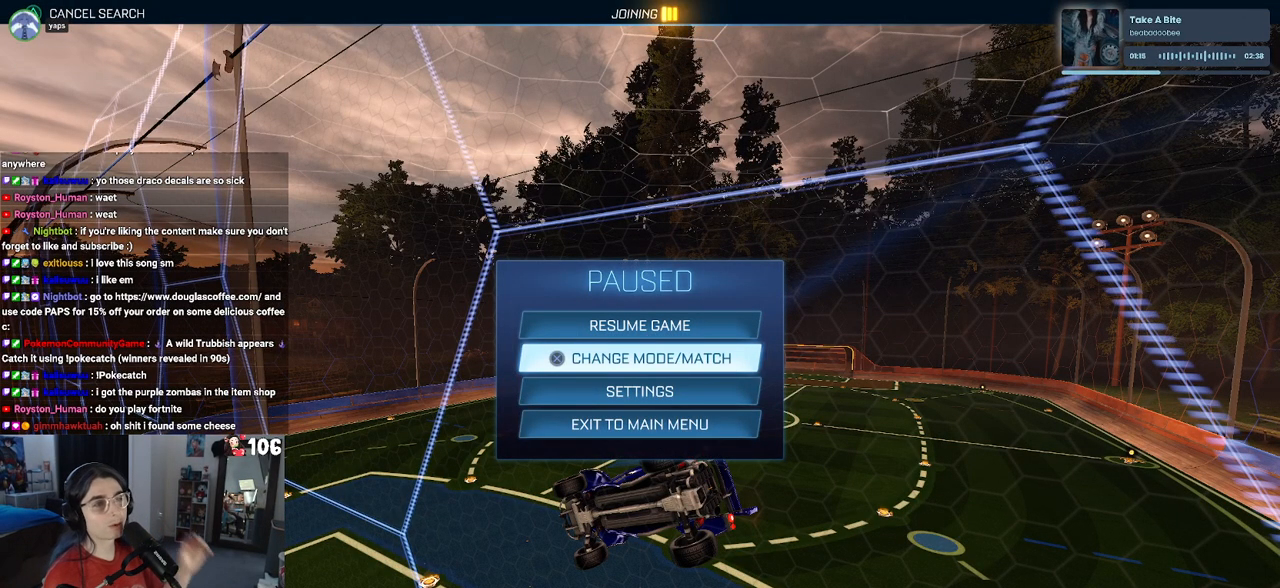
{"buttons": [], "left_stick": "center", "right_stick": "center", "events": []}
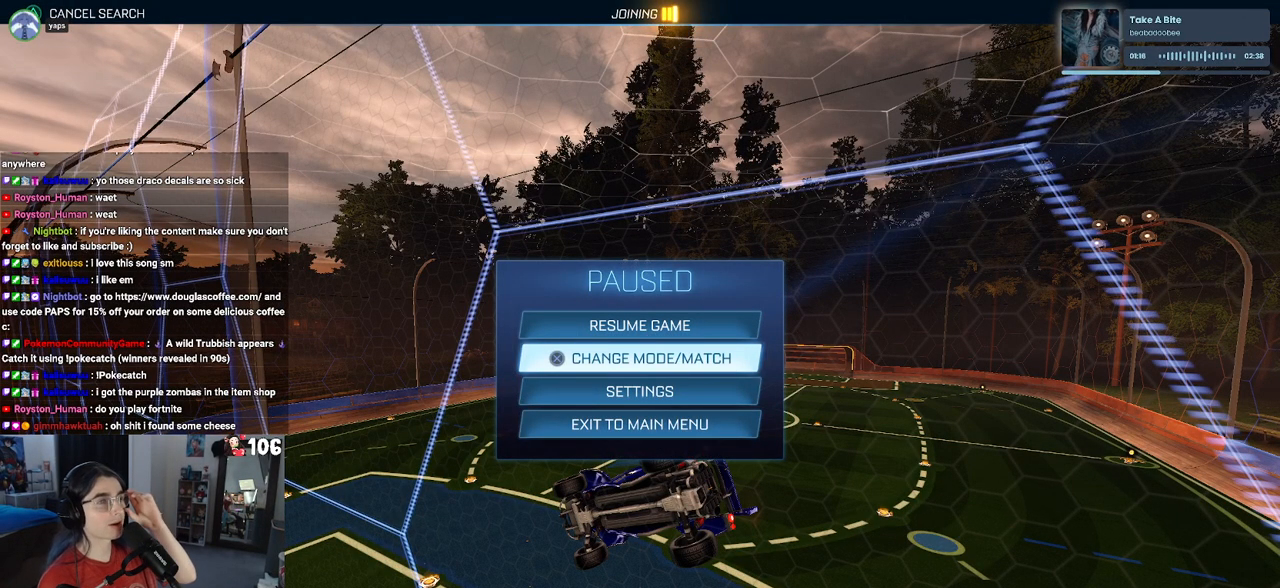
{"buttons": [], "left_stick": "center", "right_stick": "center", "events": []}
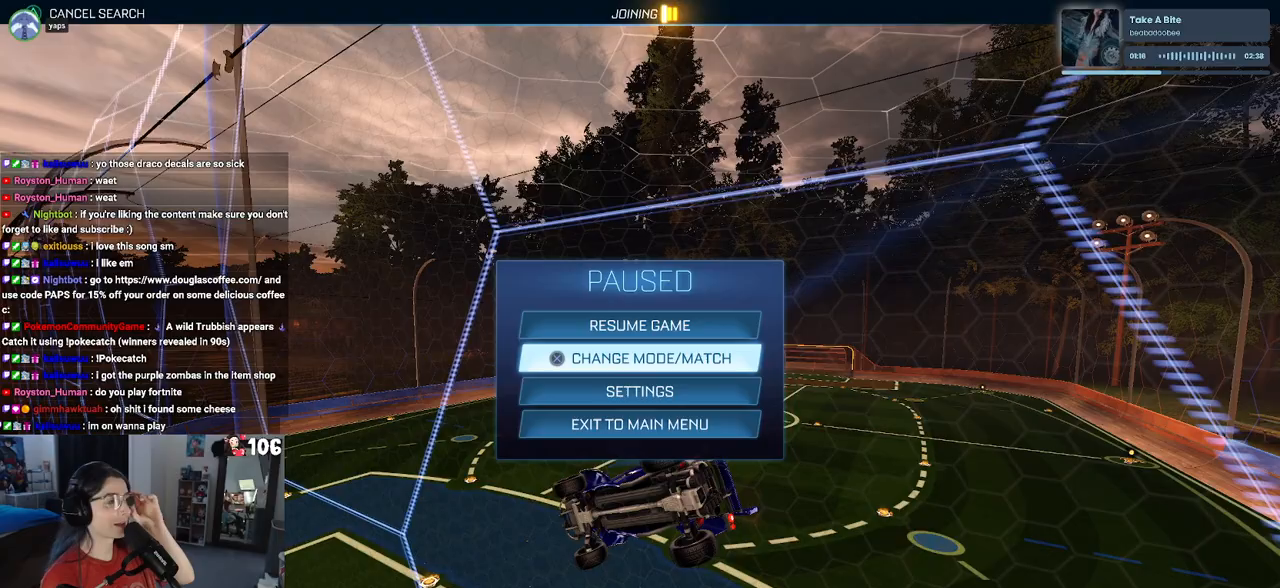
{"buttons": [], "left_stick": "center", "right_stick": "center", "events": []}